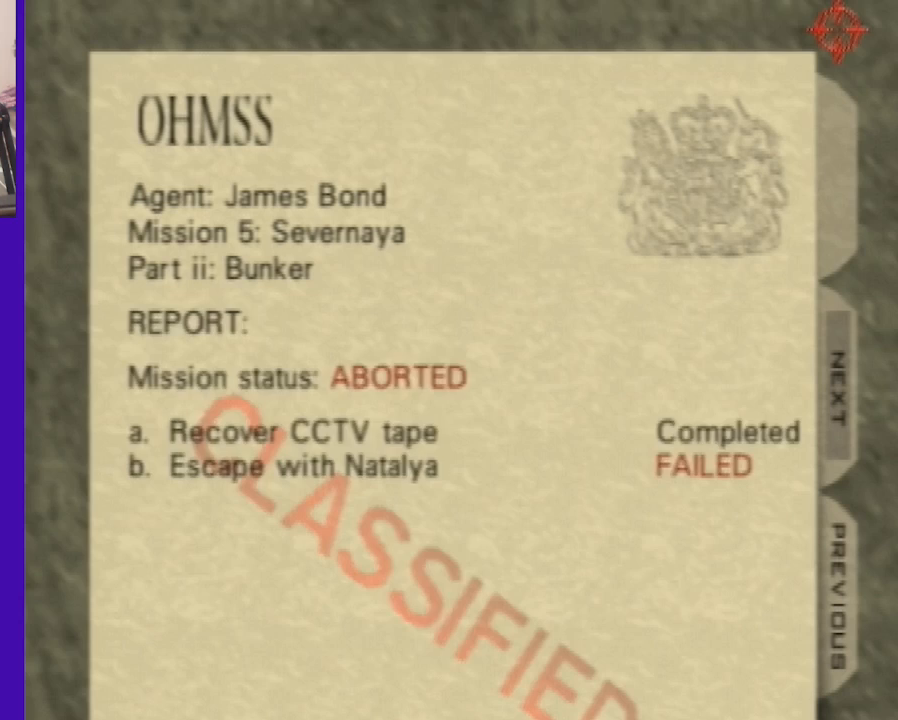
Gameplay with a controller (Nintendo layout); each line is a JSON object with the inputs held at the frame after it (dt_ms = milliseconds from this image to that frame). "events" lists button and stick changes between this image and that frame as [ms after this image, input, new state], when the widget could be followed in between. Not read: L3 R3 Z other_buttons.
{"dt_ms": 520, "buttons": ["A"], "left_stick": "up", "events": []}
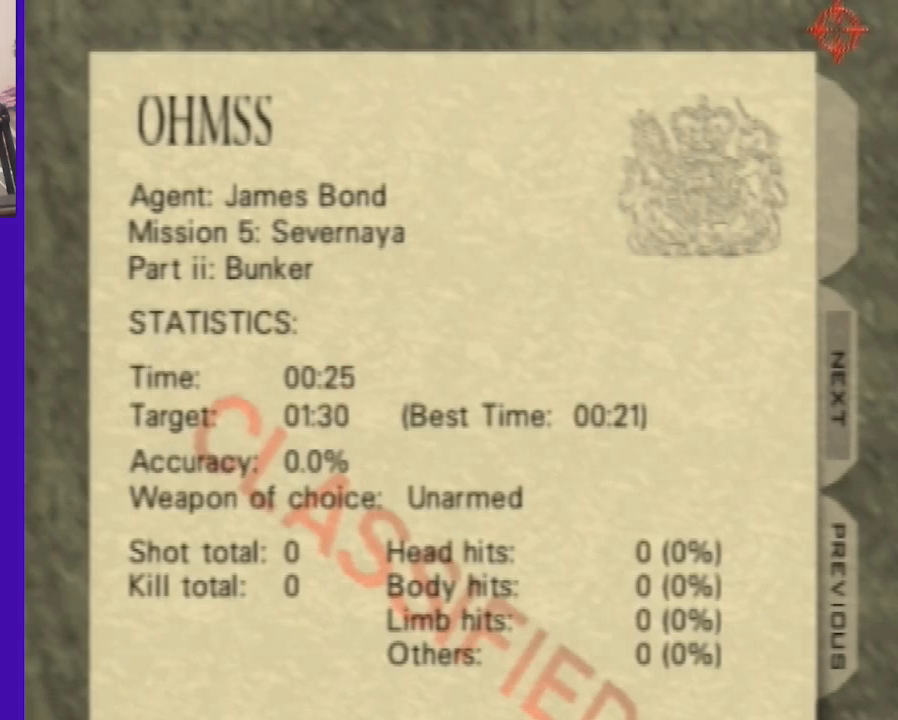
{"dt_ms": 480, "buttons": [], "left_stick": "up", "events": [[120, "A", "up"], [200, "A", "down"], [280, "A", "up"]]}
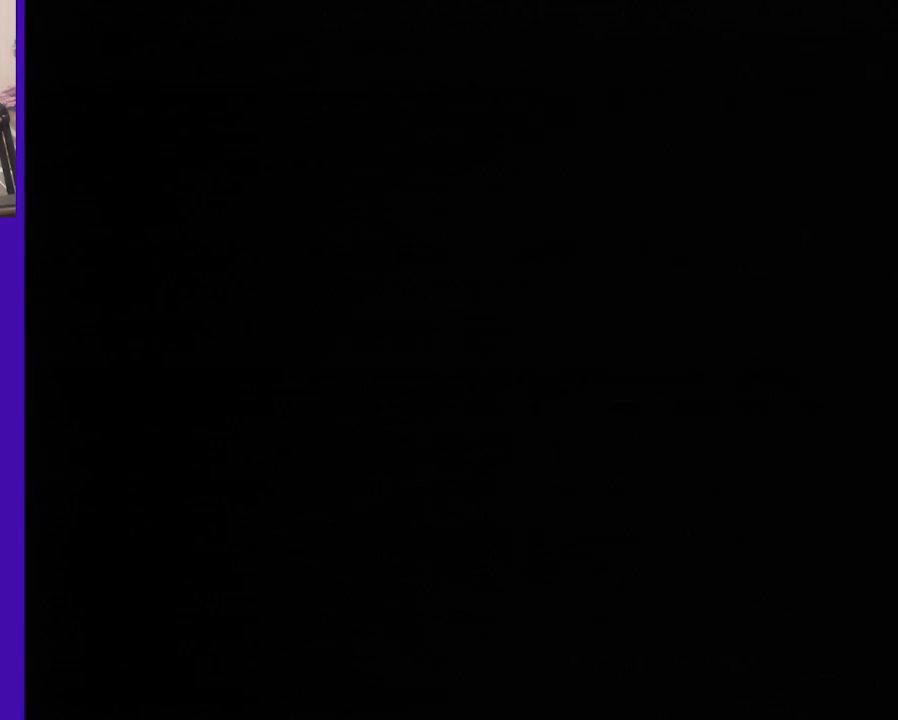
{"dt_ms": 520, "buttons": ["C_UP"], "left_stick": "center", "events": [[40, "left_stick", "center"], [360, "C_UP", "down"]]}
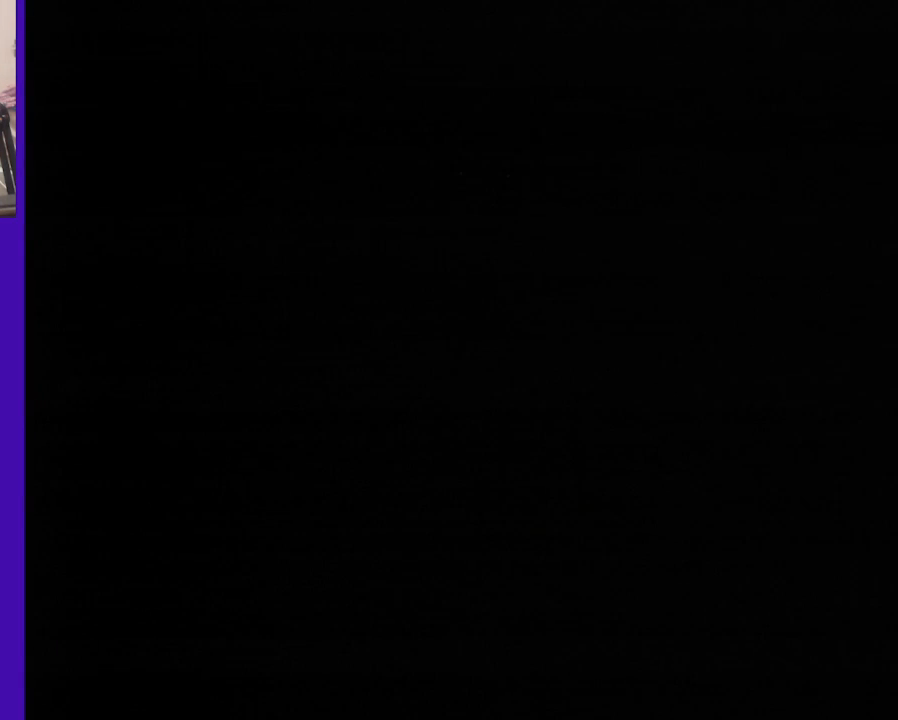
{"dt_ms": 480, "buttons": ["C_RIGHT", "C_UP"], "left_stick": "center", "events": [[40, "C_RIGHT", "down"]]}
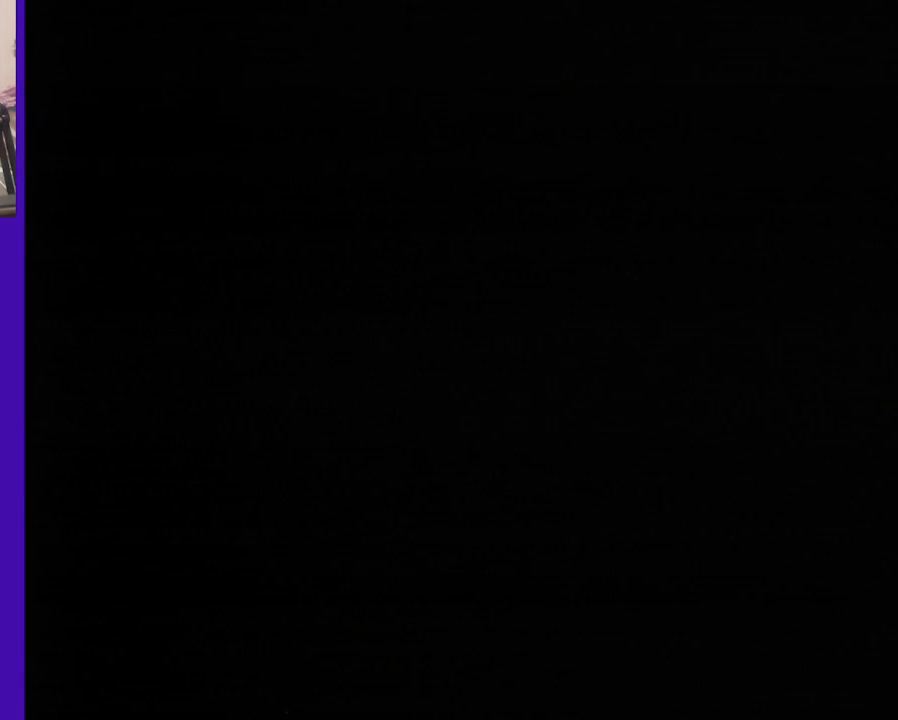
{"dt_ms": 520, "buttons": ["C_RIGHT", "C_UP"], "left_stick": "center", "events": []}
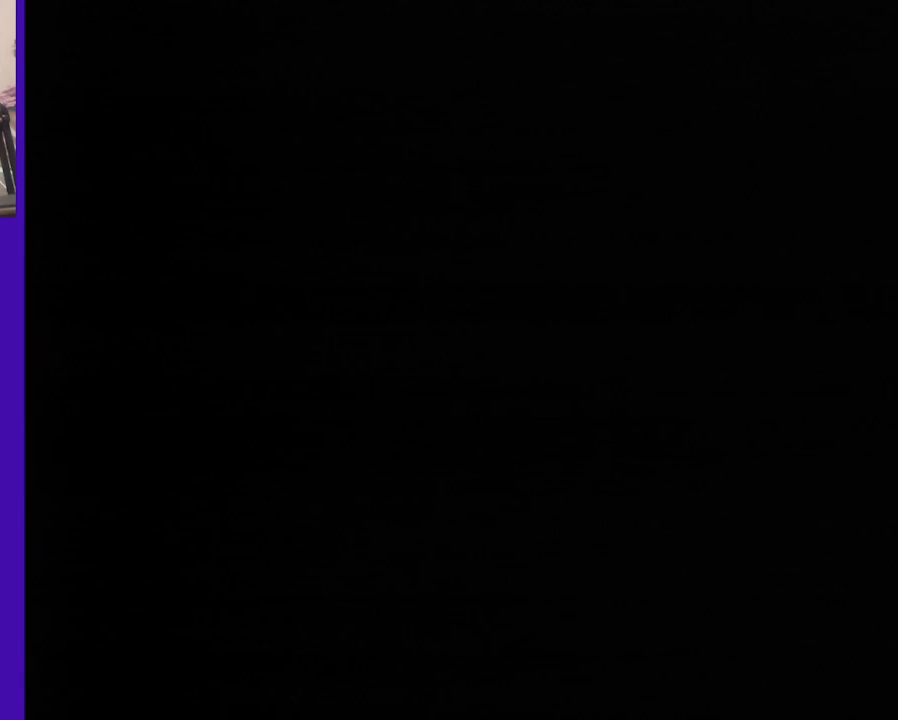
{"dt_ms": 480, "buttons": ["A", "C_RIGHT", "C_UP"], "left_stick": "up-left", "events": [[80, "A", "down"], [160, "left_stick", "up-left"]]}
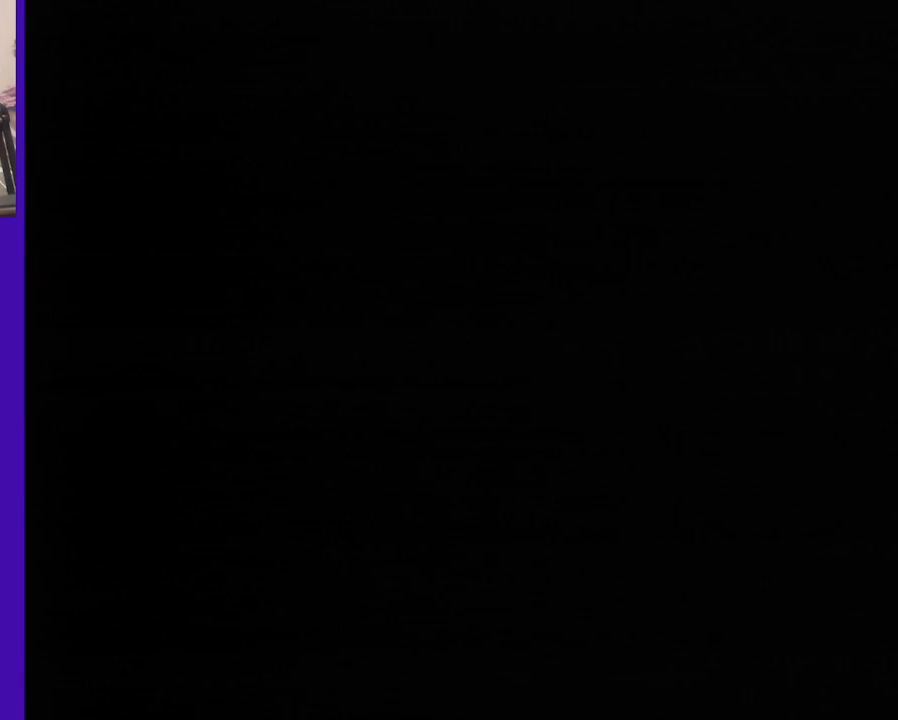
{"dt_ms": 520, "buttons": ["A", "C_RIGHT", "C_UP"], "left_stick": "up-left", "events": []}
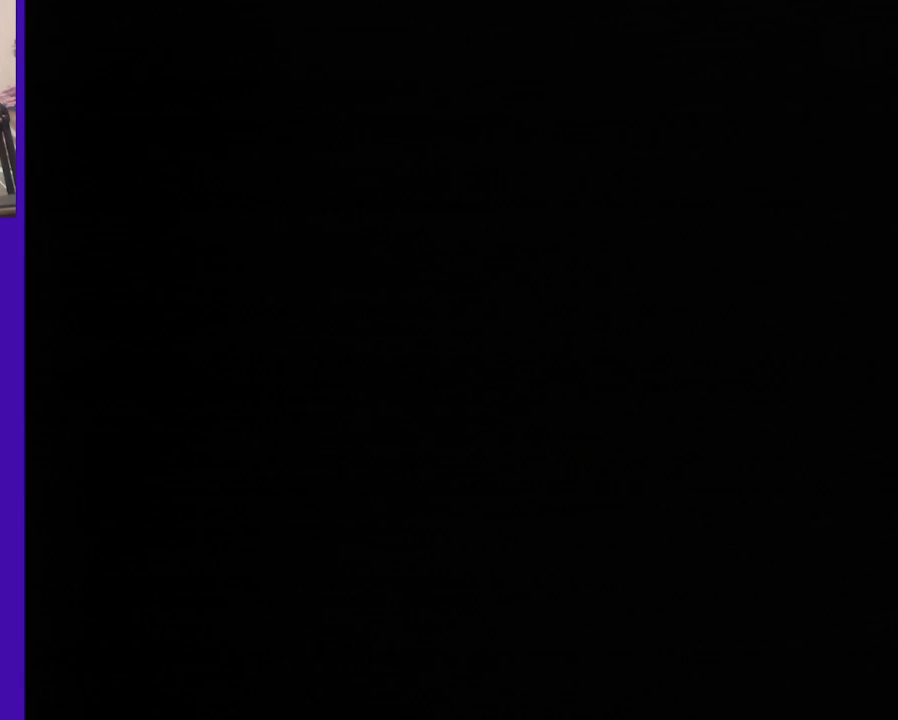
{"dt_ms": 480, "buttons": ["A", "C_RIGHT", "C_UP"], "left_stick": "up-left", "events": []}
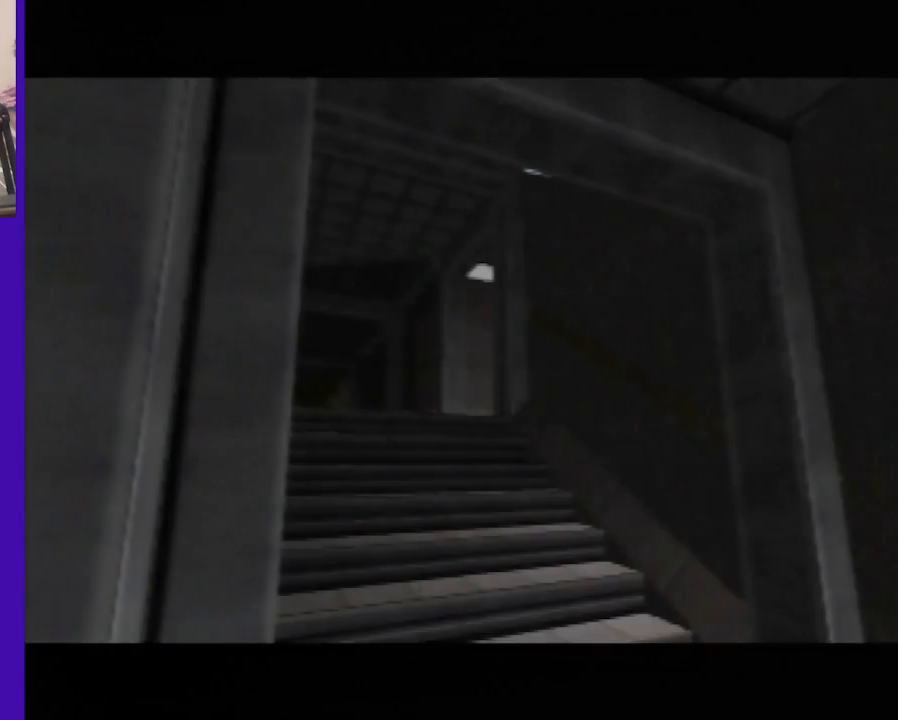
{"dt_ms": 520, "buttons": ["C_RIGHT", "C_UP"], "left_stick": "up-left", "events": [[80, "A", "up"]]}
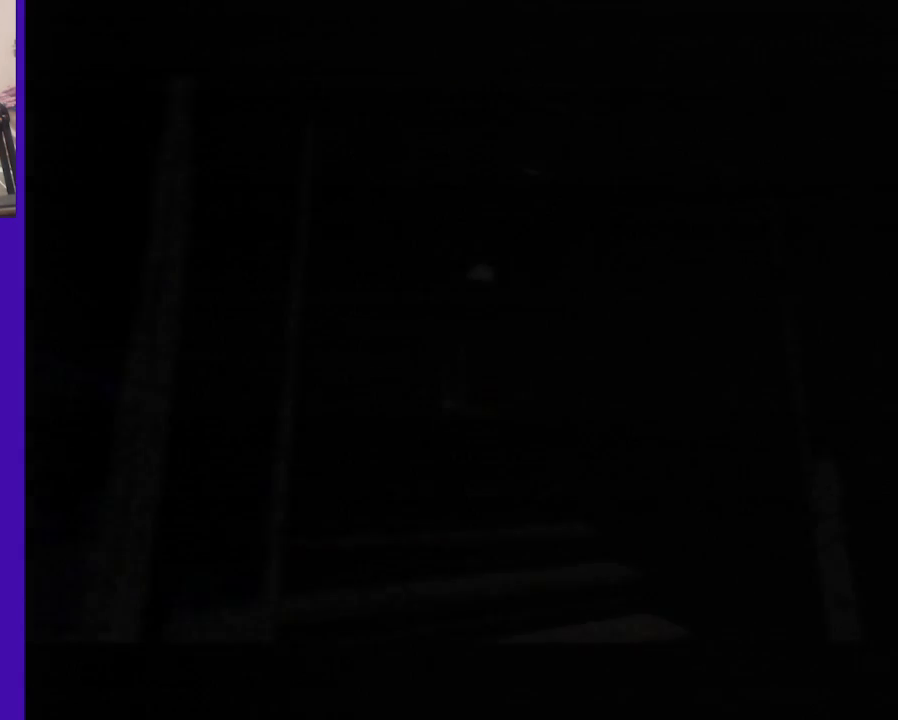
{"dt_ms": 480, "buttons": ["C_RIGHT", "C_UP"], "left_stick": "up-left", "events": [[40, "A", "down"], [240, "A", "up"]]}
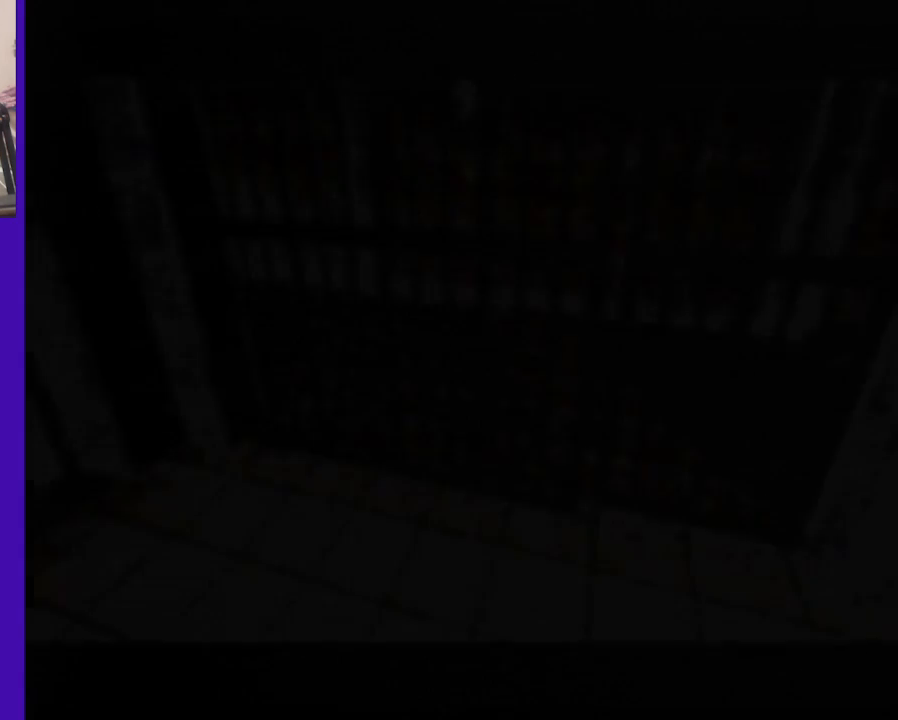
{"dt_ms": 520, "buttons": ["C_RIGHT"], "left_stick": "up-left", "events": [[200, "C_UP", "up"]]}
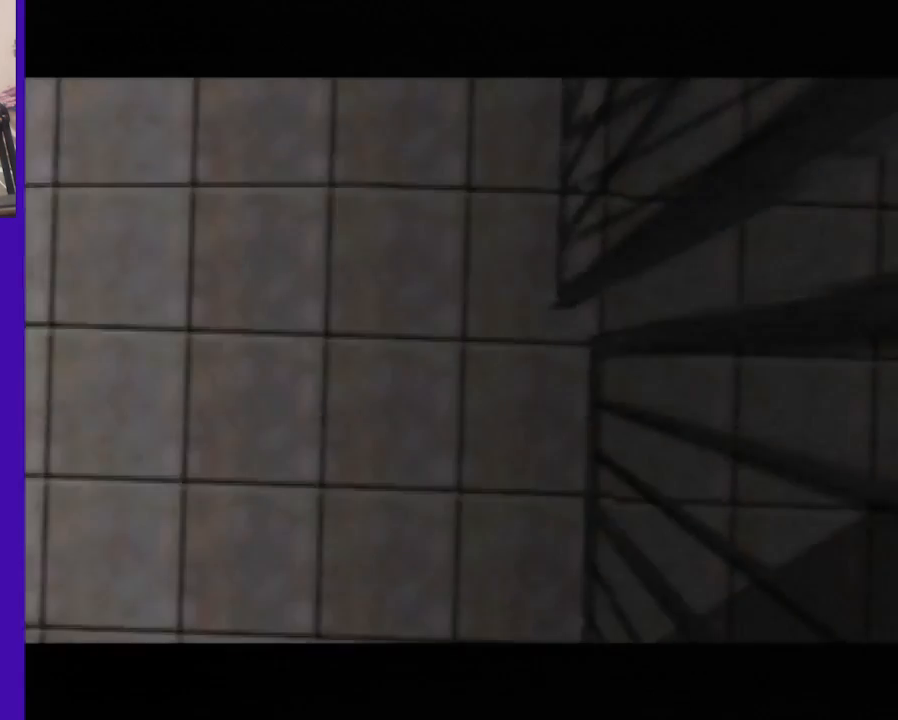
{"dt_ms": 480, "buttons": ["C_DOWN", "C_LEFT", "C_RIGHT", "C_UP"], "left_stick": "down-right", "events": [[80, "left_stick", "center"], [120, "C_DOWN", "down"], [120, "C_LEFT", "down"], [120, "C_UP", "down"], [160, "C_RIGHT", "up"], [280, "C_RIGHT", "down"], [400, "left_stick", "down-right"]]}
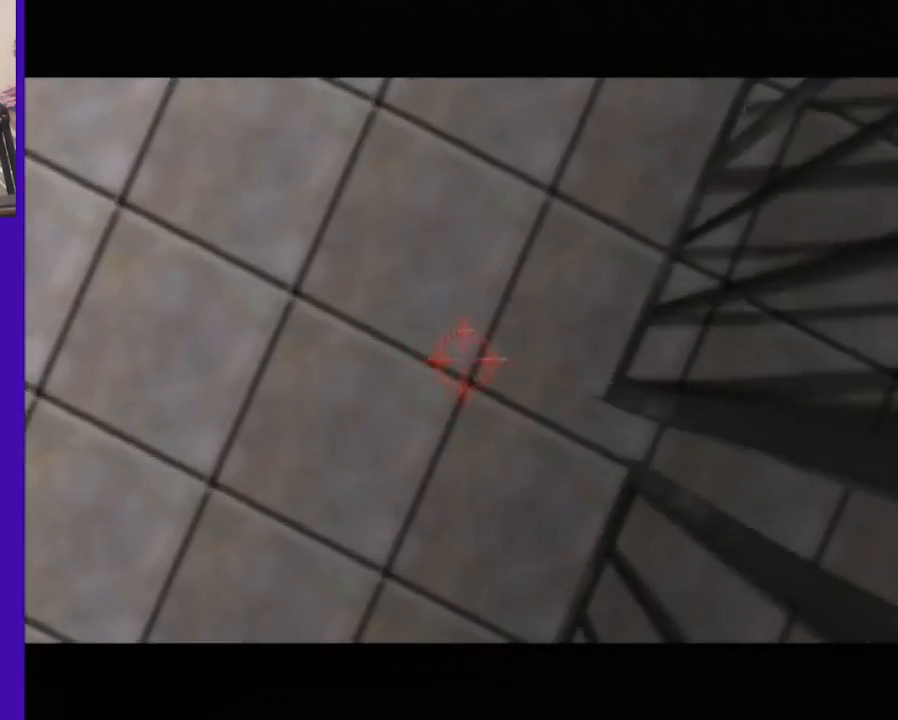
{"dt_ms": 1000, "buttons": ["C_RIGHT", "C_UP"], "left_stick": "down-left"}
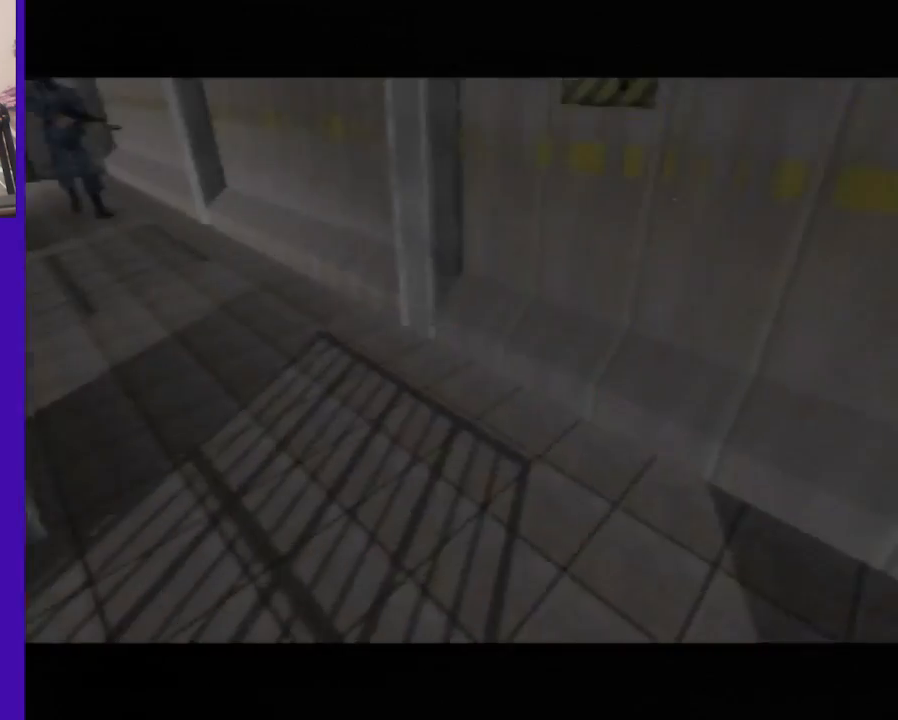
{"dt_ms": 520, "buttons": ["C_RIGHT", "C_UP"], "left_stick": "center", "events": [[320, "left_stick", "center"]]}
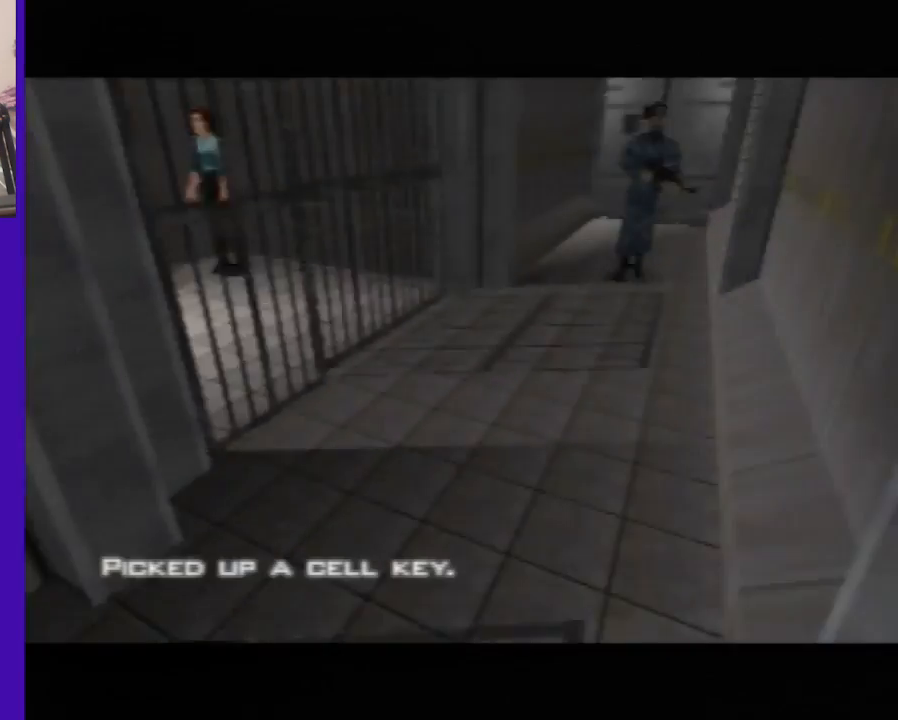
{"dt_ms": 480, "buttons": ["C_UP"], "left_stick": "left", "events": [[400, "left_stick", "left"], [480, "C_RIGHT", "up"]]}
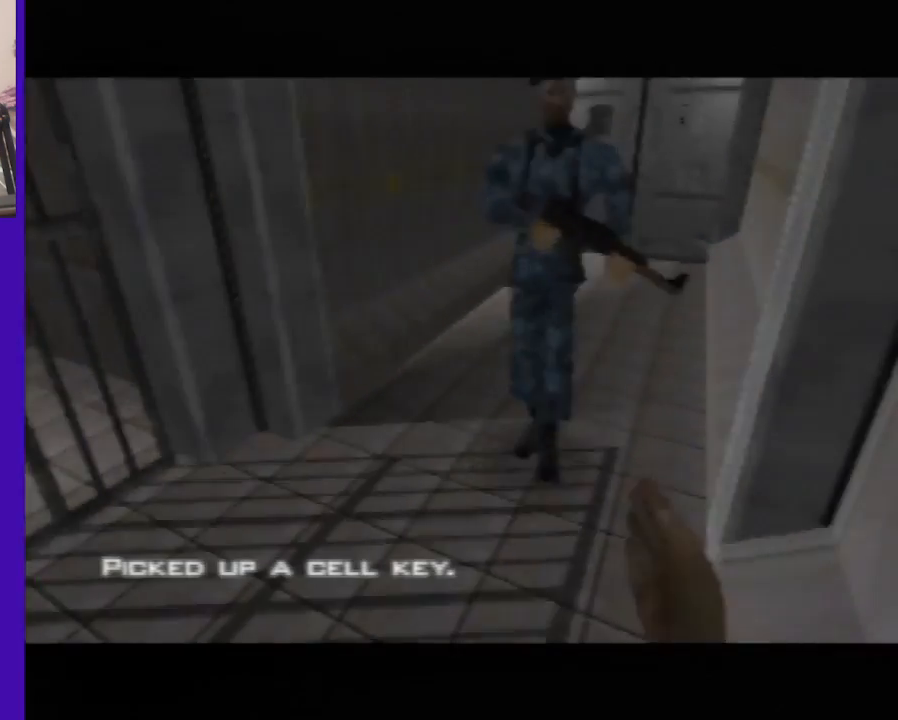
{"dt_ms": 520, "buttons": ["C_LEFT", "C_UP"], "left_stick": "center", "events": [[160, "C_LEFT", "down"], [480, "left_stick", "center"]]}
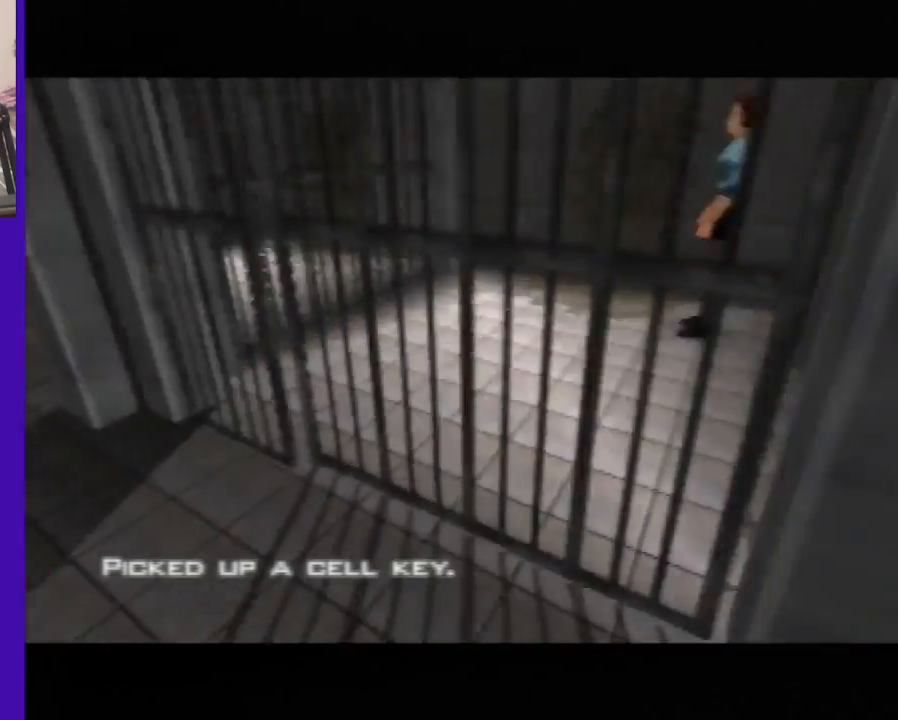
{"dt_ms": 480, "buttons": ["C_RIGHT", "C_UP"], "left_stick": "up-right", "events": [[80, "left_stick", "right"], [160, "C_LEFT", "up"], [200, "C_RIGHT", "down"], [440, "left_stick", "up-right"]]}
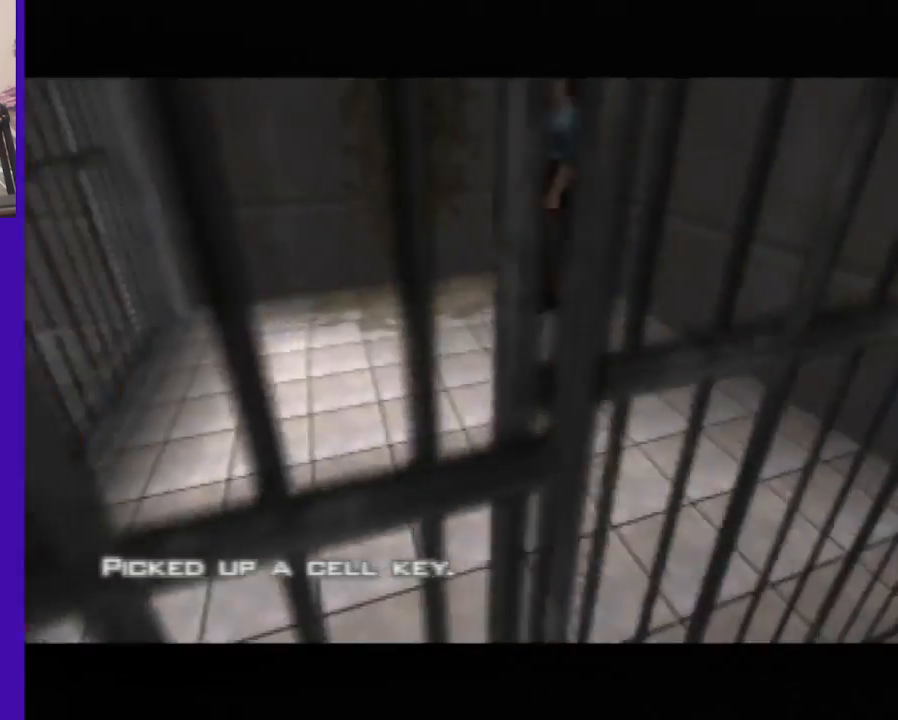
{"dt_ms": 520, "buttons": ["C_RIGHT", "C_UP"], "left_stick": "center", "events": [[160, "left_stick", "center"]]}
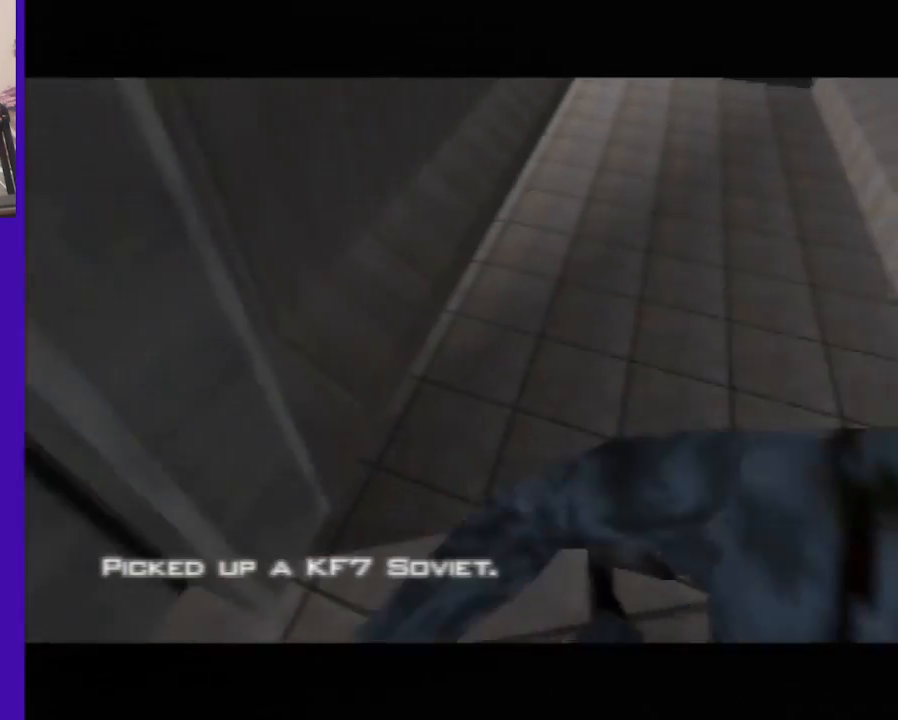
{"dt_ms": 480, "buttons": ["C_RIGHT", "C_UP"], "left_stick": "left", "events": [[40, "left_stick", "down-left"], [200, "left_stick", "center"], [400, "left_stick", "left"]]}
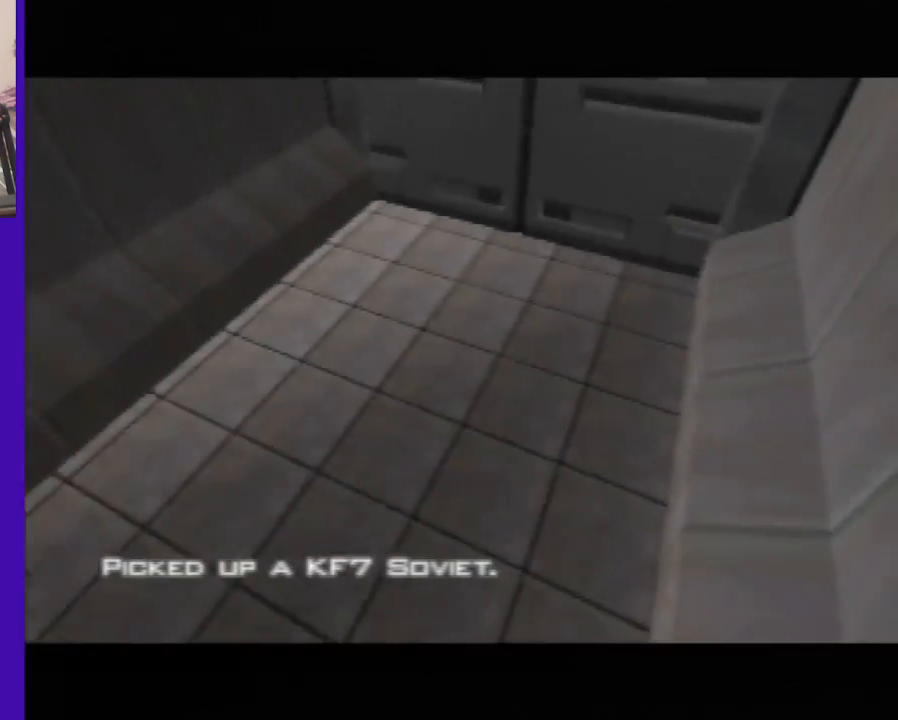
{"dt_ms": 520, "buttons": ["A", "C_RIGHT", "C_UP"], "left_stick": "center", "events": [[240, "left_stick", "right"], [400, "left_stick", "center"], [440, "A", "down"]]}
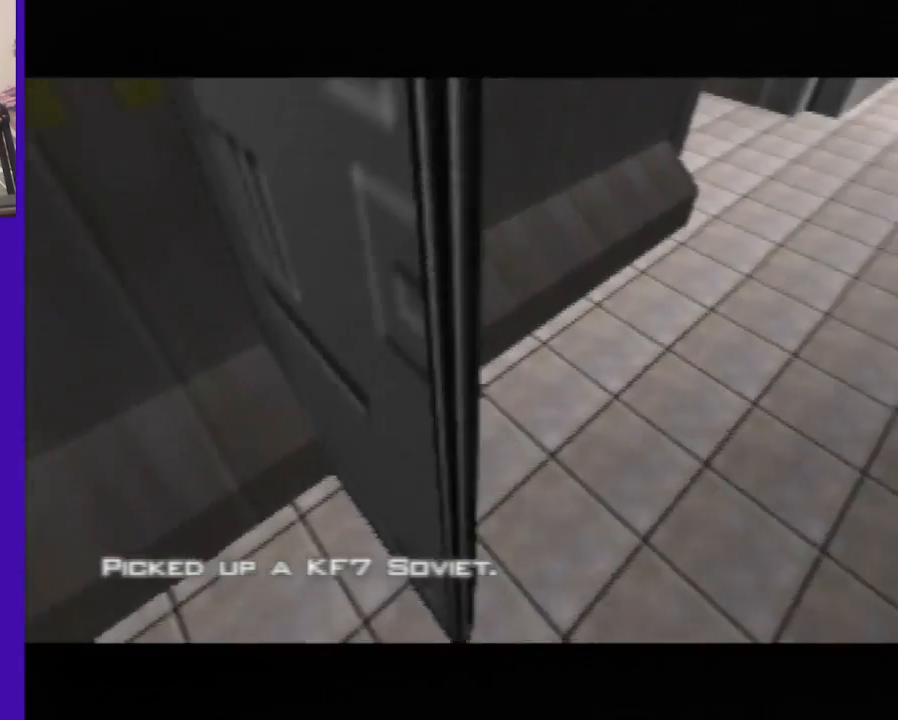
{"dt_ms": 480, "buttons": ["C_RIGHT", "C_UP"], "left_stick": "left", "events": [[80, "A", "up"], [240, "left_stick", "left"]]}
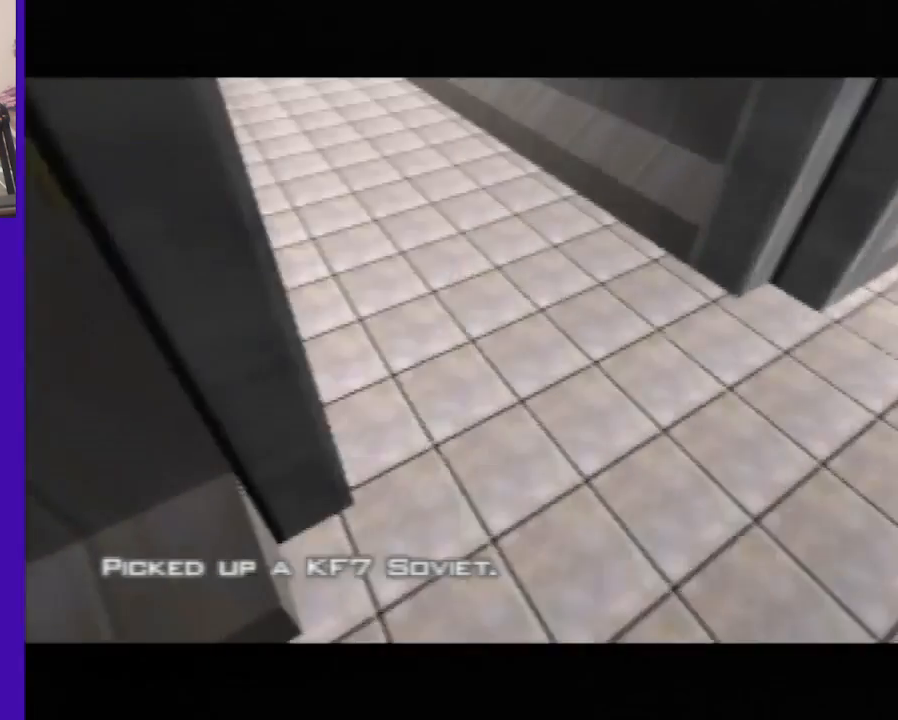
{"dt_ms": 520, "buttons": ["C_RIGHT", "C_UP"], "left_stick": "center", "events": [[240, "left_stick", "center"]]}
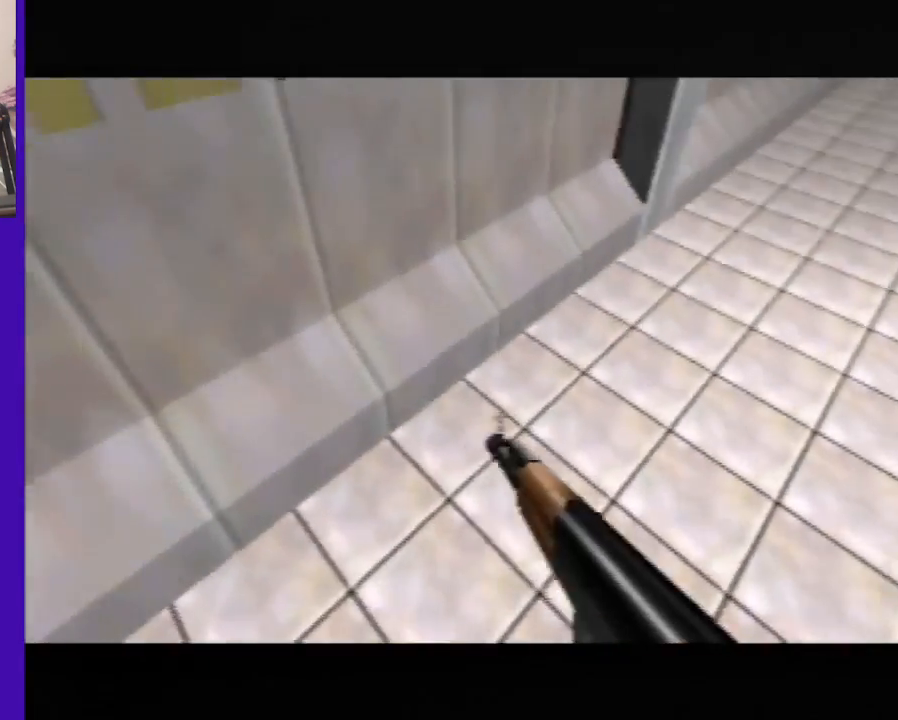
{"dt_ms": 480, "buttons": ["C_RIGHT", "C_UP"], "left_stick": "center", "events": [[80, "left_stick", "down-right"], [200, "left_stick", "center"]]}
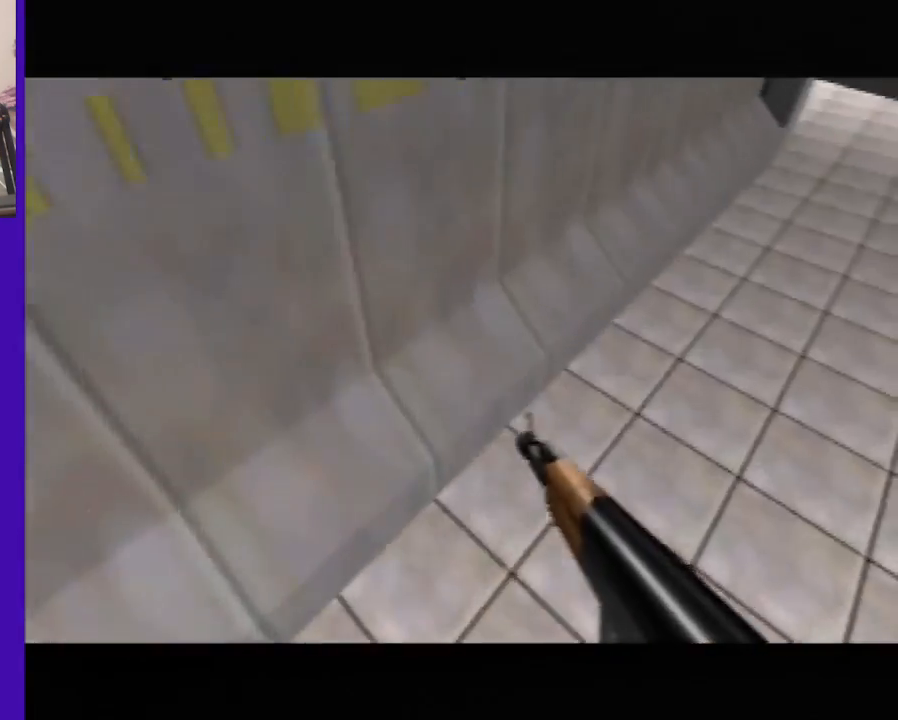
{"dt_ms": 520, "buttons": ["C_RIGHT", "C_UP"], "left_stick": "left", "events": [[400, "left_stick", "left"]]}